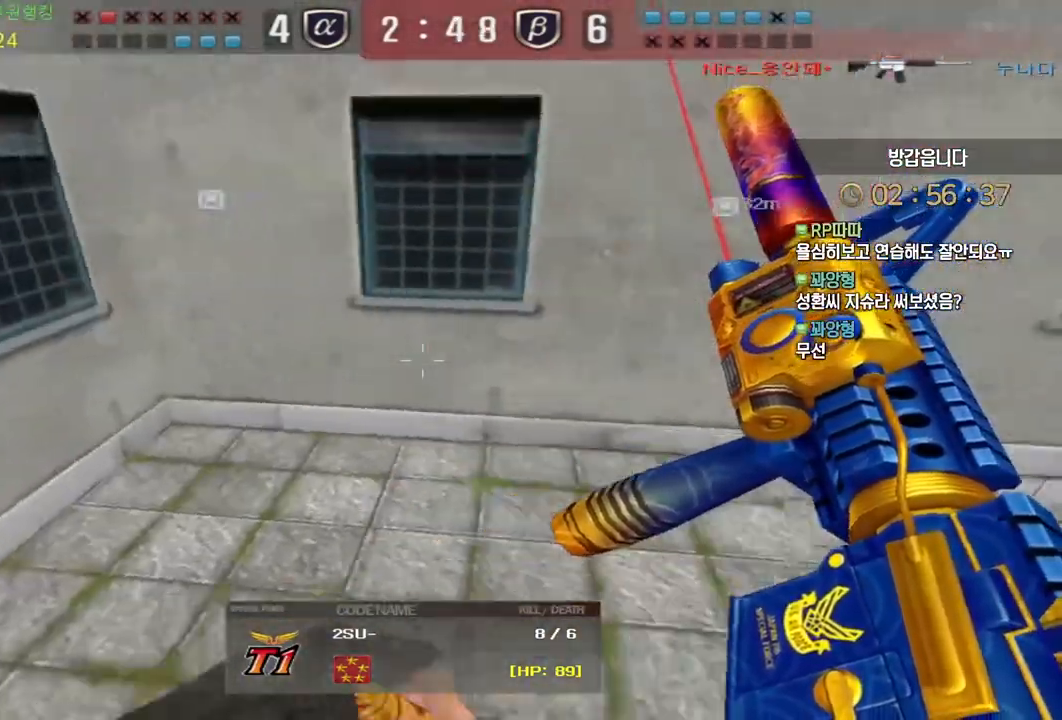
Gameplay with keyboard and mouse; each line is a JSON object with the keys and mouse buttons held at the frame after it. "events" lists presses ("down") and releases ("up") of "a", "ctrl", "d", "e", "f", "q", "r", "s", "shift", "space", "tab", "w", "mouse_left", "mouse_wheel", "mouse_right", "mouse_mb4" and "mouse_mb5" between this image and that frame as [ms after this image, input, new state], when the widget could be followed in between. "mouse_left", "mouse_wheel", "mouse_right", "mouse_mb4", "mouse_mb5" = the "left", "wheel", "right", "mb4", "mb5" buttons of the "mouse" list. No other keys are recorded. "wheel" means that the mouse wheel is clicked or scrolled. Mouse movement is not recorded.
{"keys": [], "mouse": [], "events": [[217, "mouse_left", "down"], [333, "mouse_left", "up"]]}
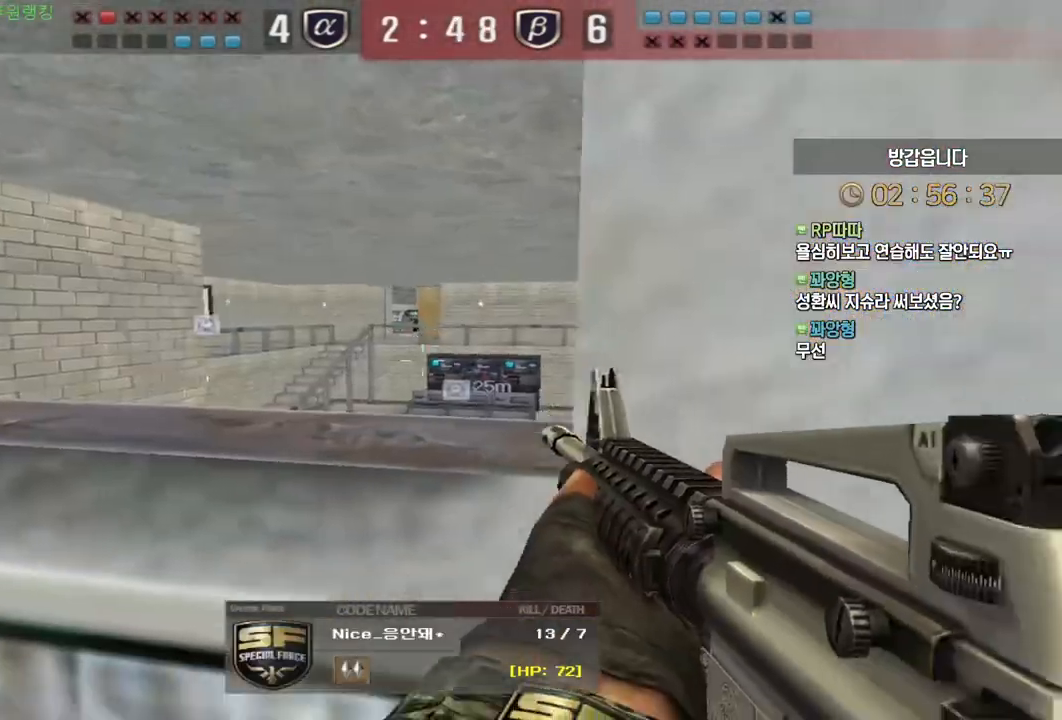
{"keys": [], "mouse": [], "events": []}
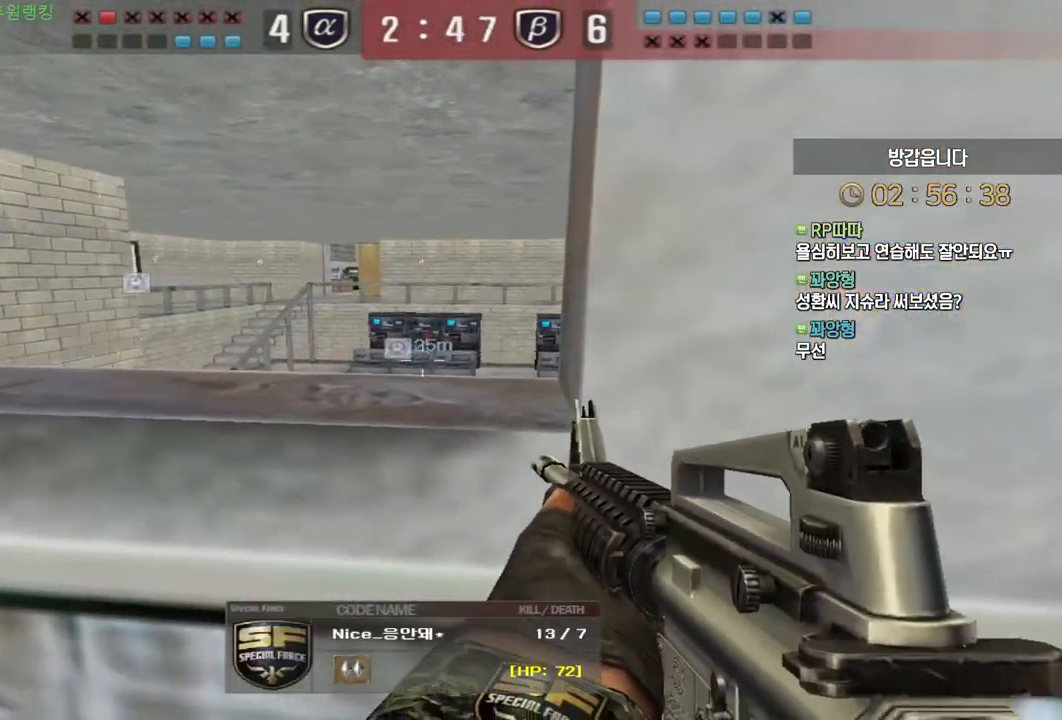
{"keys": [], "mouse": [], "events": [[183, "mouse_left", "down"], [300, "mouse_left", "up"]]}
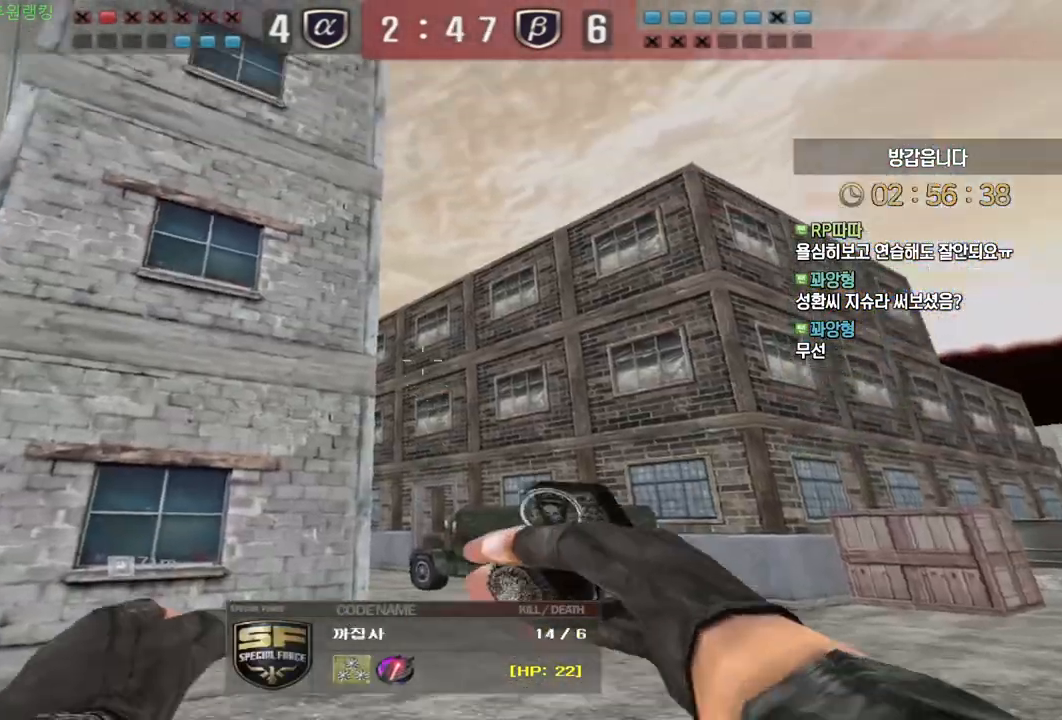
{"keys": [], "mouse": [], "events": []}
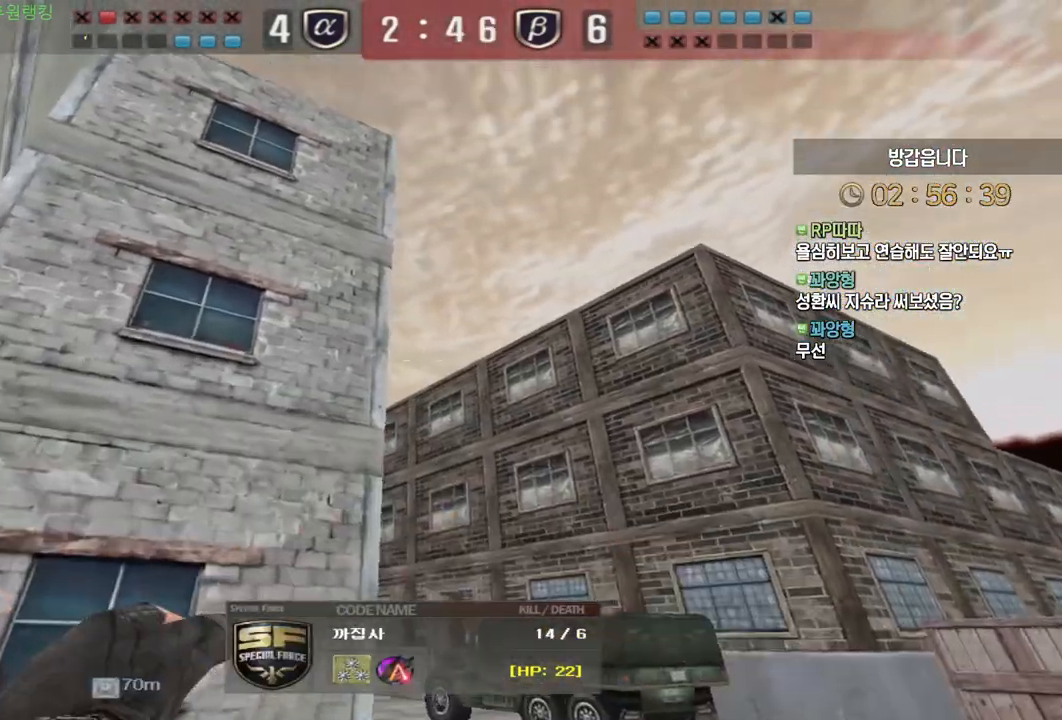
{"keys": [], "mouse": [], "events": []}
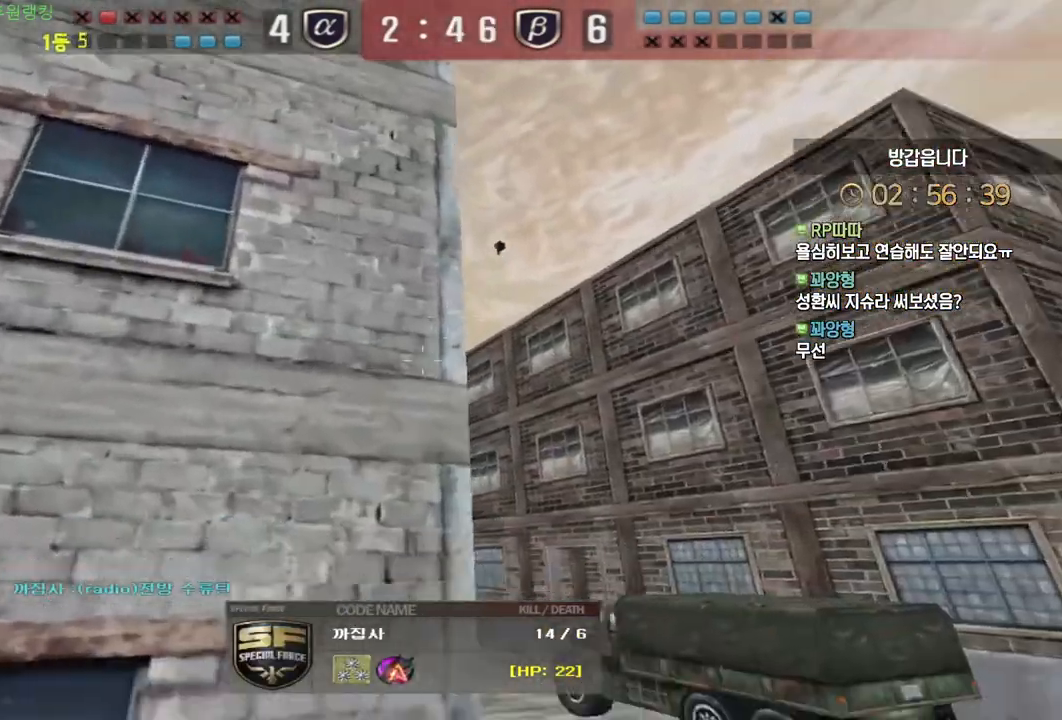
{"keys": [], "mouse": [], "events": []}
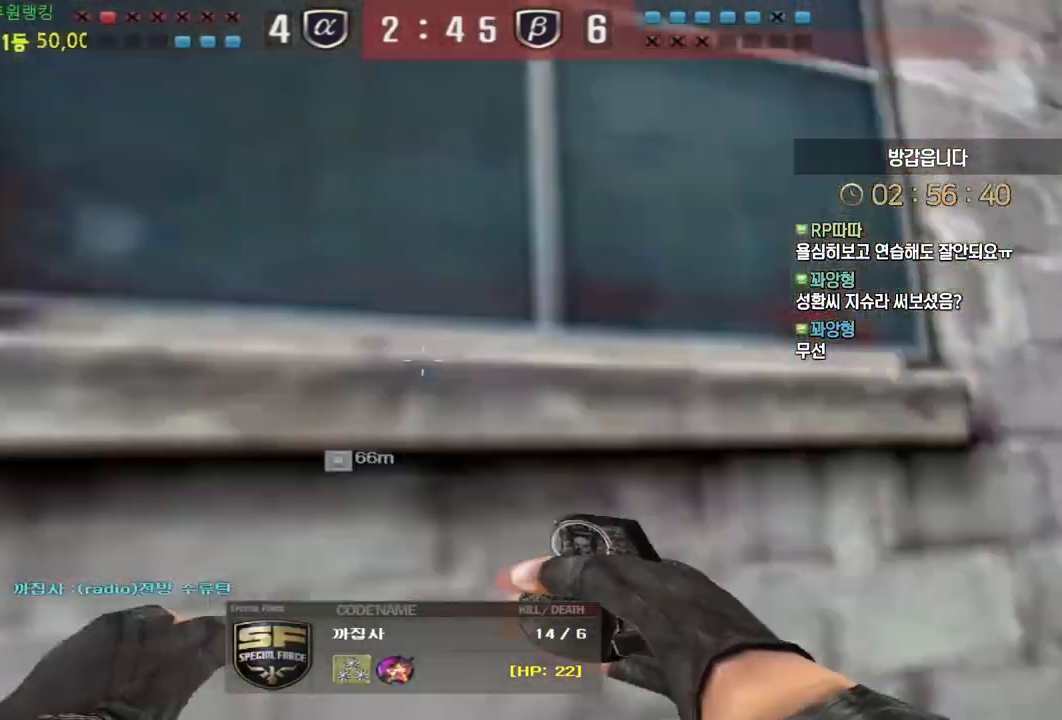
{"keys": [], "mouse": ["right"], "events": [[417, "mouse_right", "down"]]}
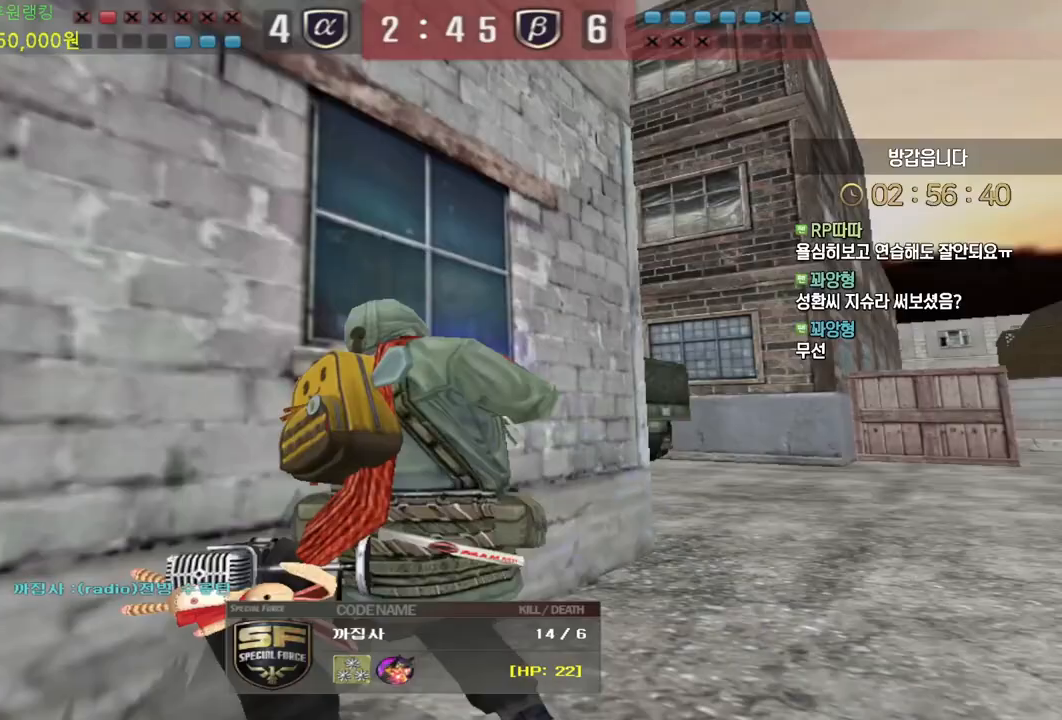
{"keys": [], "mouse": [], "events": [[17, "mouse_right", "up"], [150, "mouse_right", "down"], [233, "mouse_right", "up"]]}
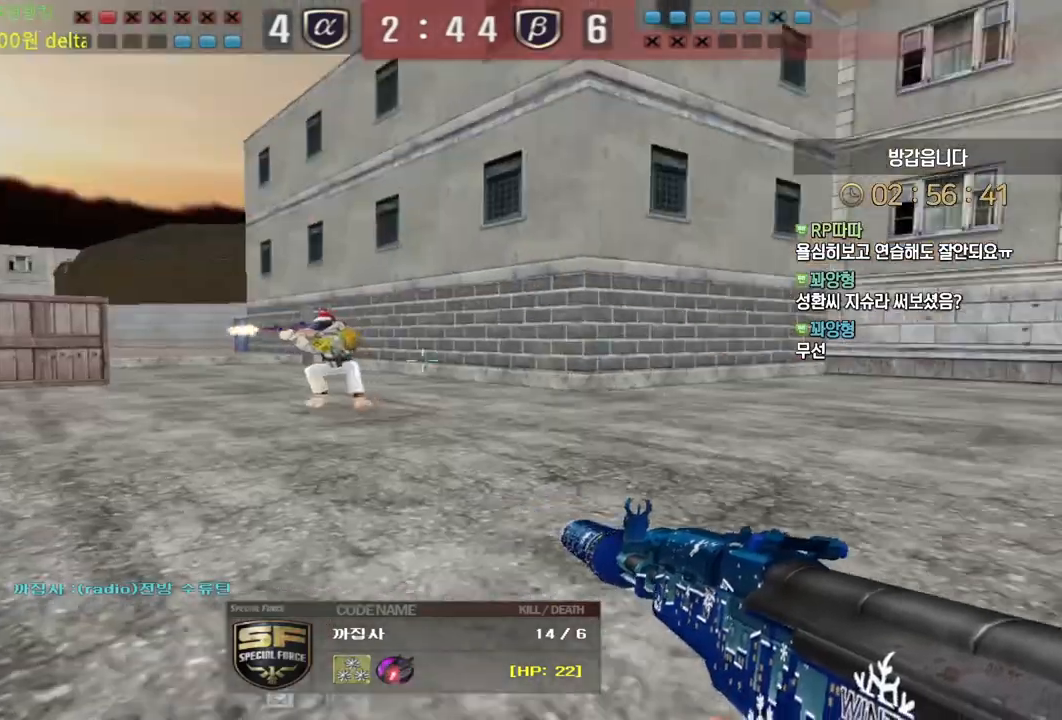
{"keys": [], "mouse": [], "events": []}
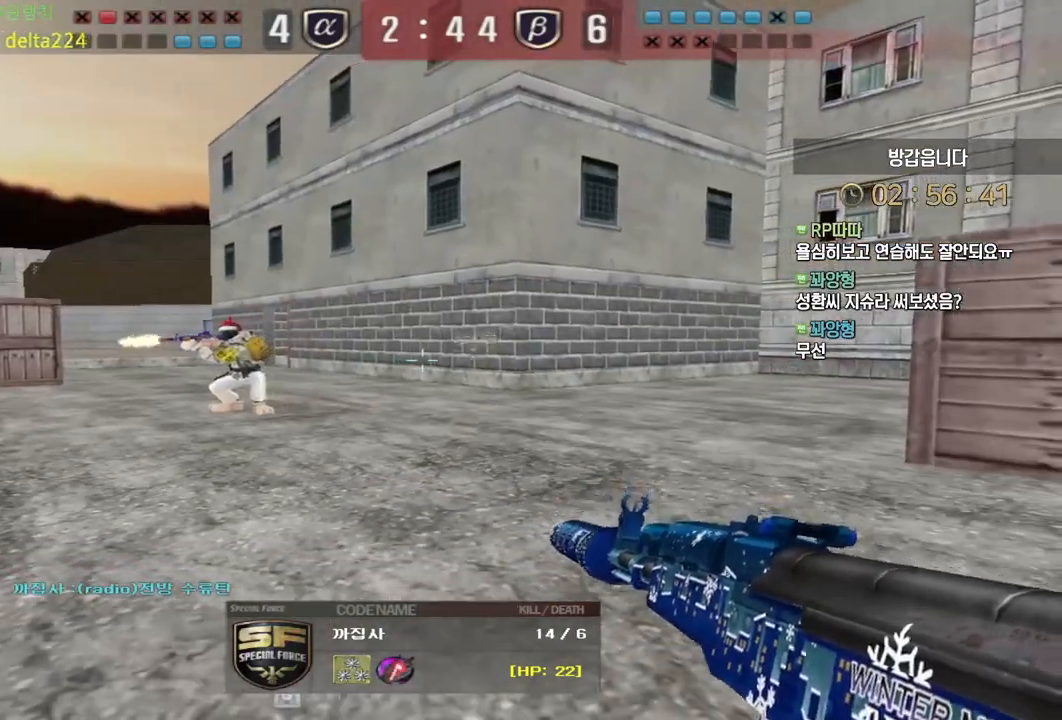
{"keys": [], "mouse": [], "events": [[183, "mouse_left", "down"], [300, "mouse_left", "up"]]}
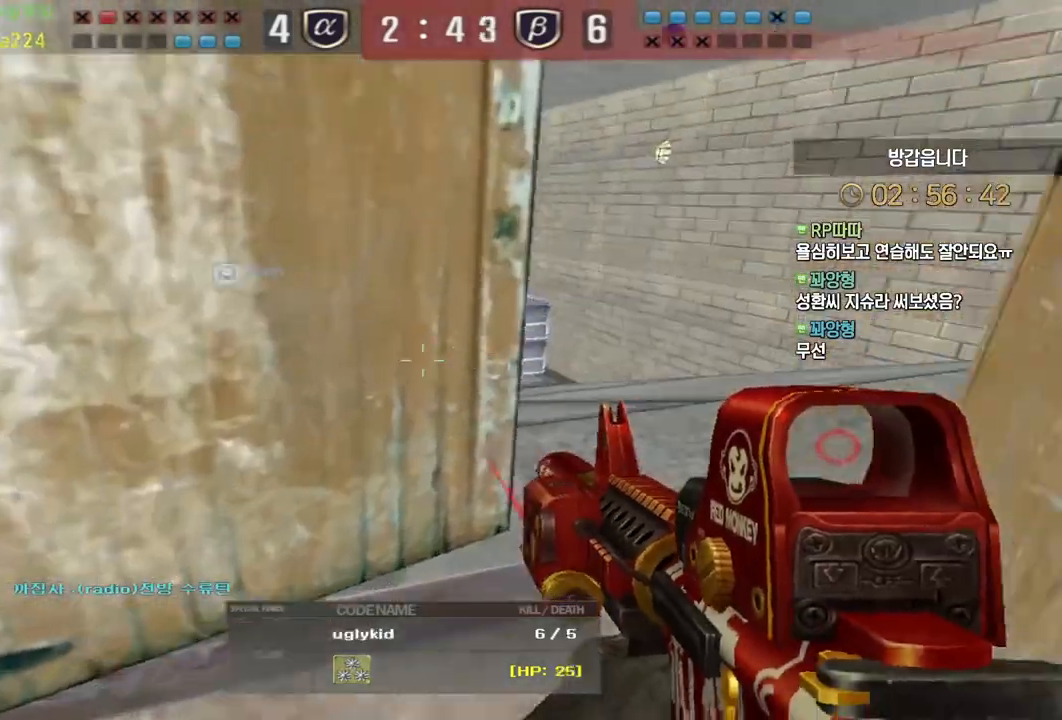
{"keys": [], "mouse": [], "events": []}
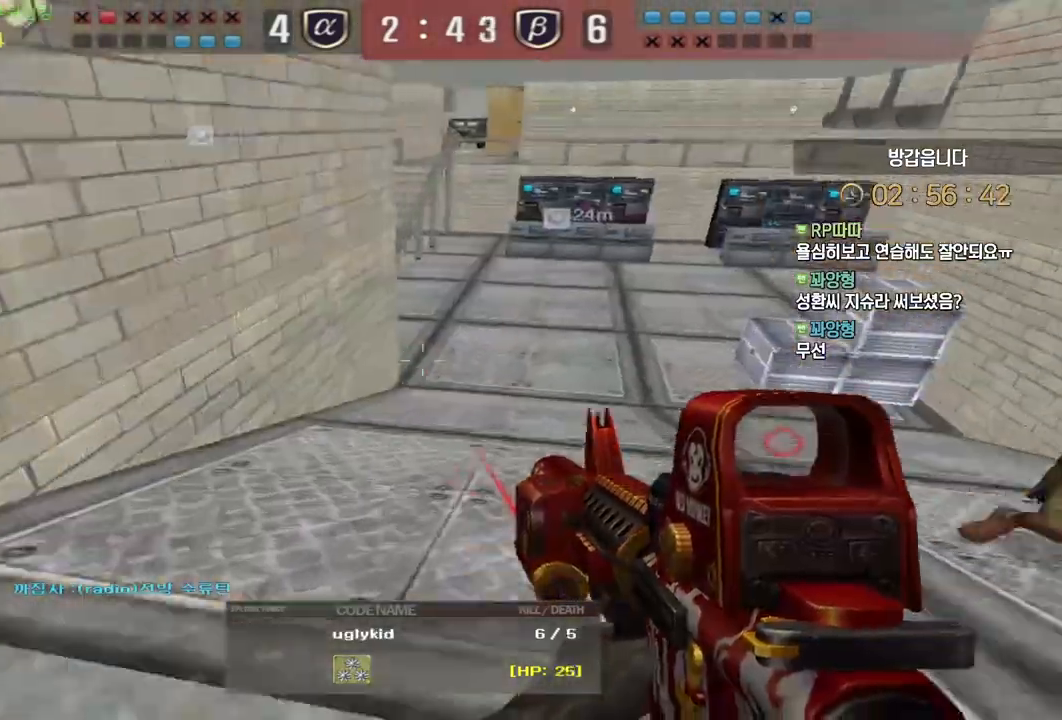
{"keys": [], "mouse": [], "events": []}
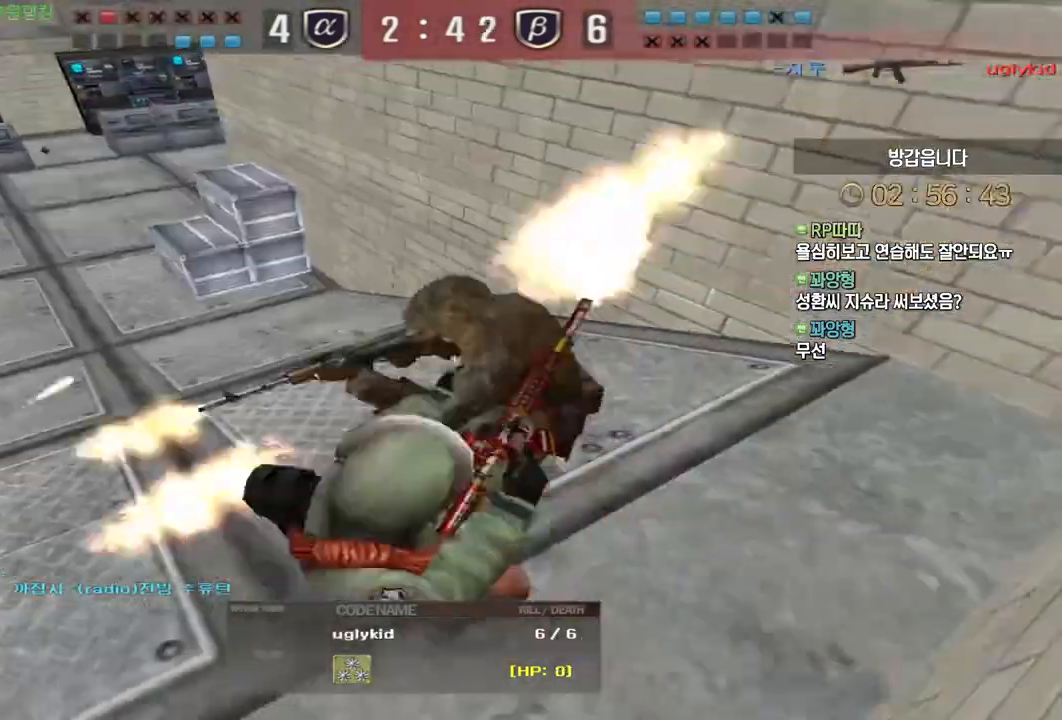
{"keys": [], "mouse": [], "events": [[233, "mouse_left", "down"], [367, "mouse_left", "up"]]}
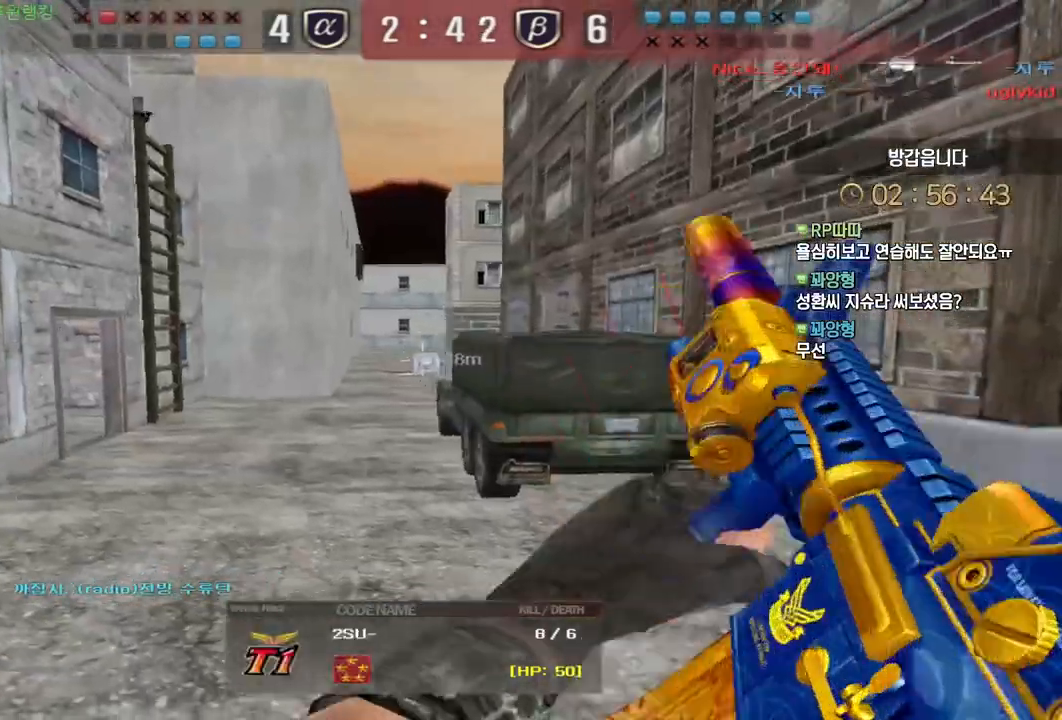
{"keys": ["tab"], "mouse": ["left"], "events": [[400, "tab", "down"], [483, "mouse_left", "down"]]}
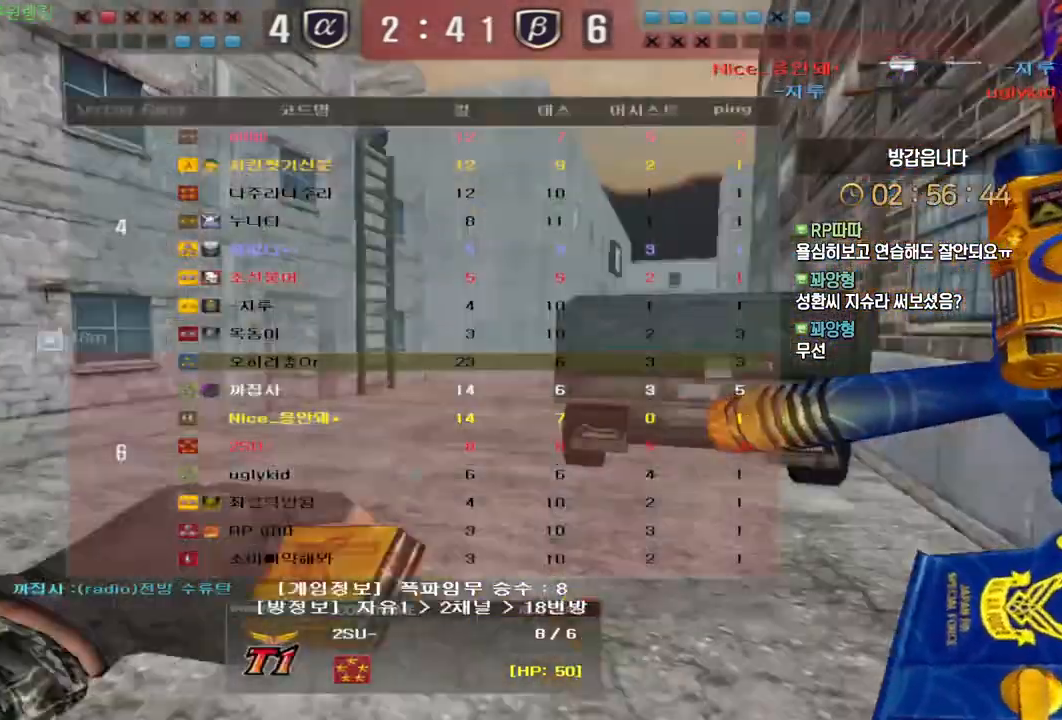
{"keys": ["tab"], "mouse": [], "events": [[133, "mouse_left", "up"], [250, "tab", "up"], [367, "tab", "down"]]}
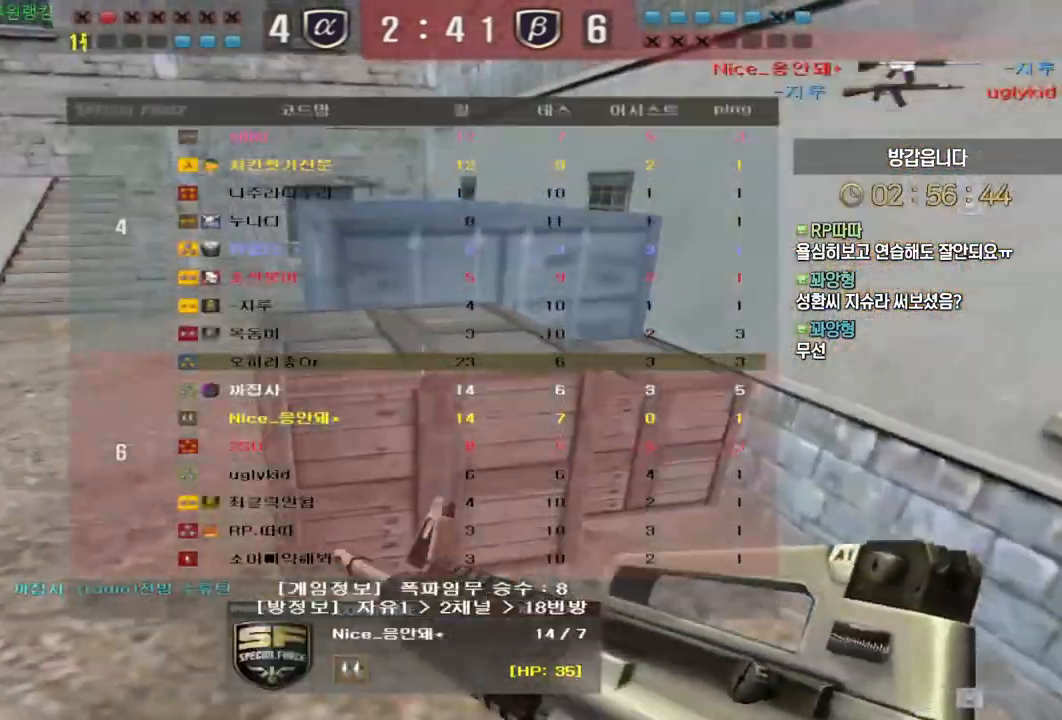
{"keys": ["tab"], "mouse": [], "events": [[267, "tab", "up"], [350, "tab", "down"]]}
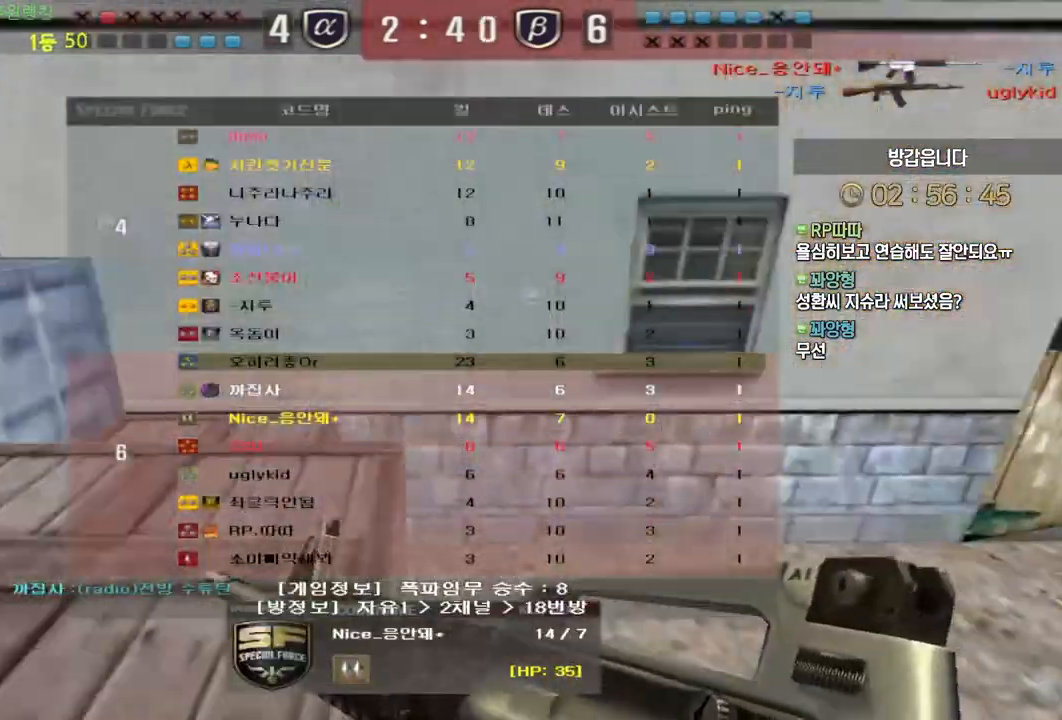
{"keys": ["tab"], "mouse": [], "events": [[383, "mouse_right", "down"], [467, "mouse_right", "up"]]}
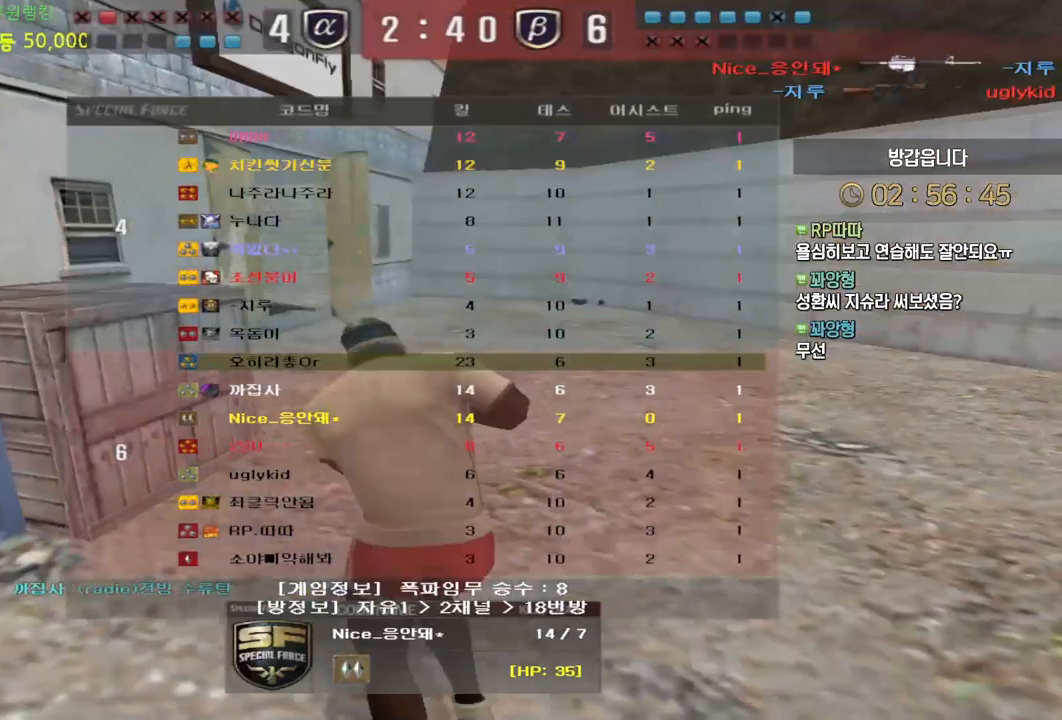
{"keys": ["tab"], "mouse": [], "events": [[50, "mouse_right", "down"], [133, "mouse_right", "up"]]}
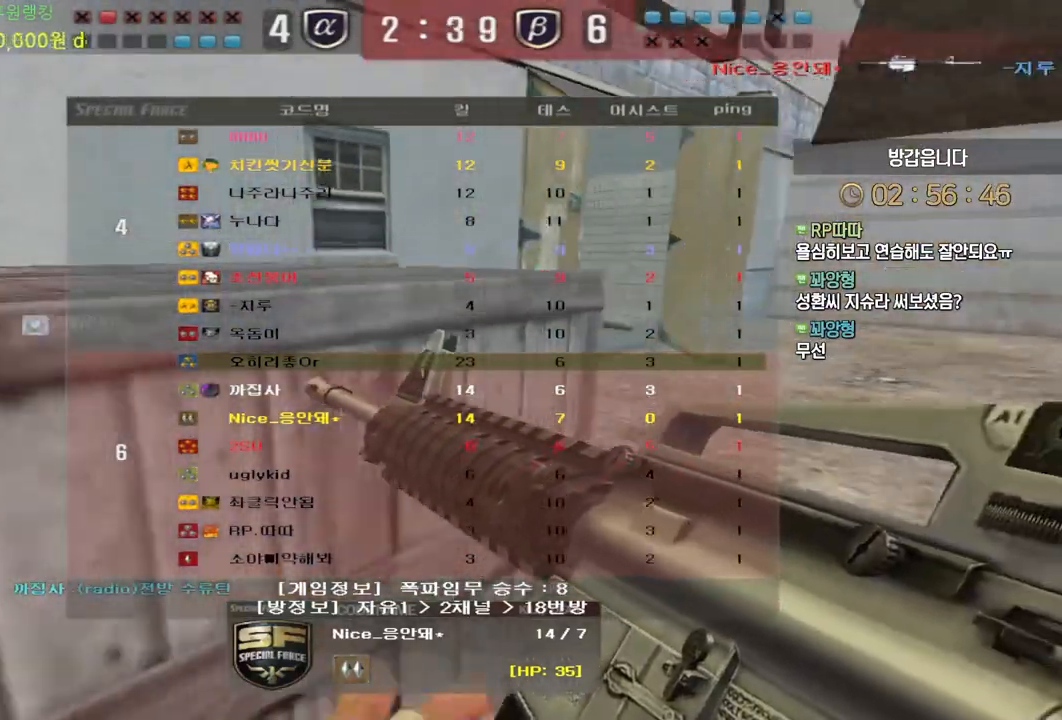
{"keys": ["tab"], "mouse": [], "events": []}
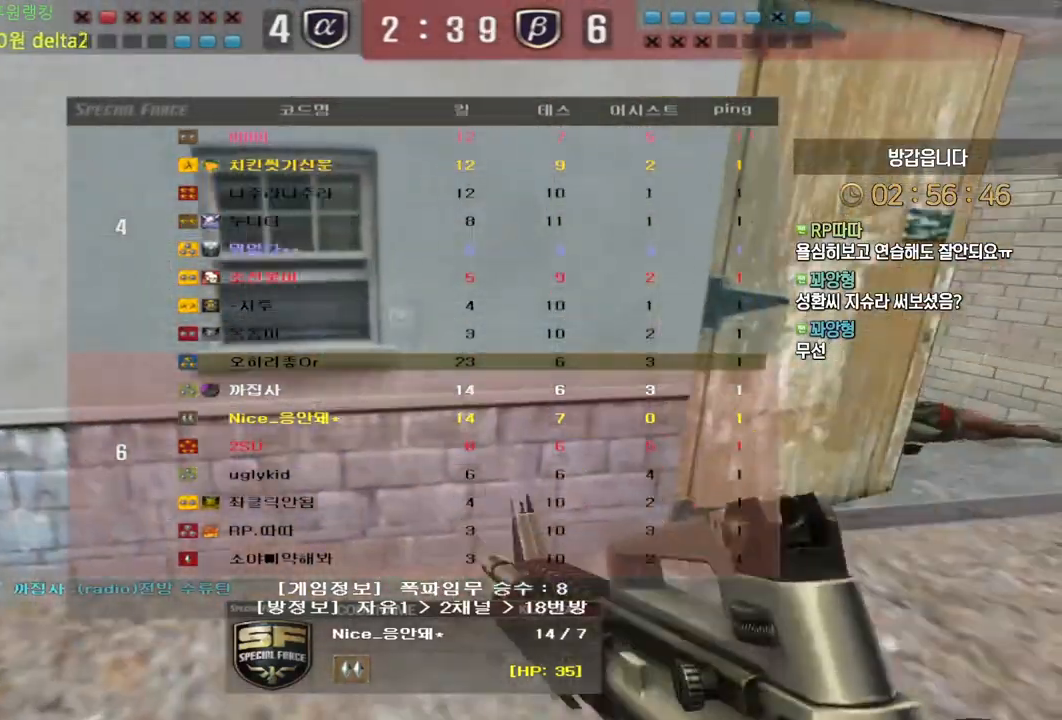
{"keys": ["tab"], "mouse": [], "events": []}